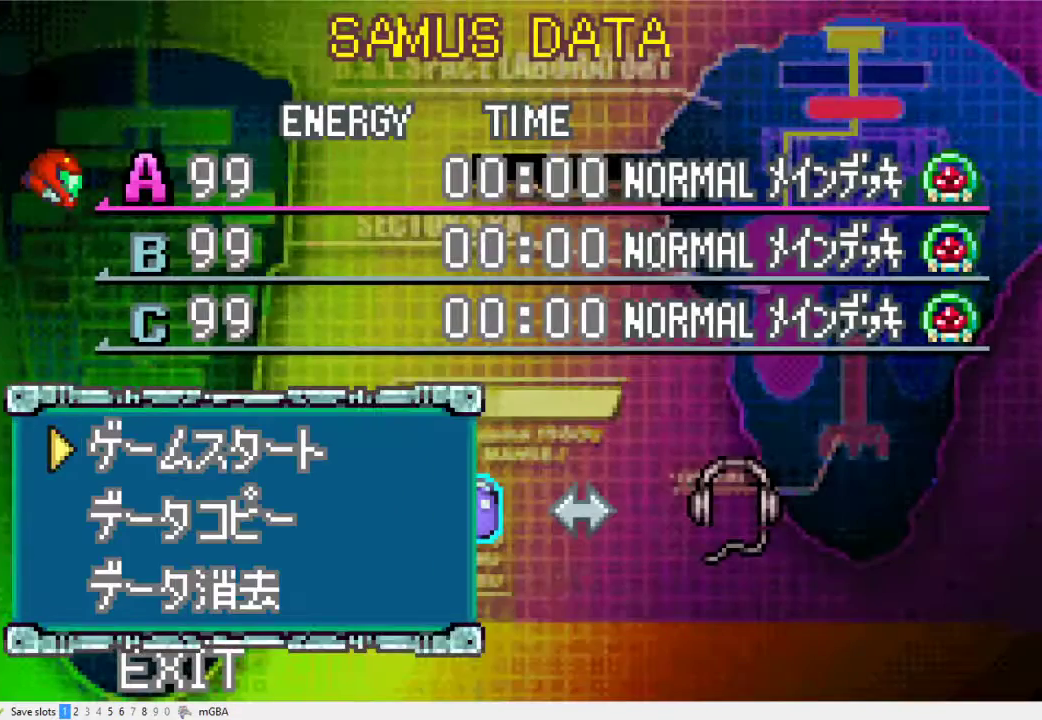
Gameplay with a controller (Xbox layout); each line is a JSON object with the inputs held at the frame after it. "events" lists button and stick changes between this image and that frame as [ms after this image, input, new state], when the widget could be followed in between. Not read: L2 L3 R2 R3 left_stick right_stick.
{"buttons": ["A"], "events": [[67, "A", "down"], [167, "A", "up"], [500, "A", "down"]]}
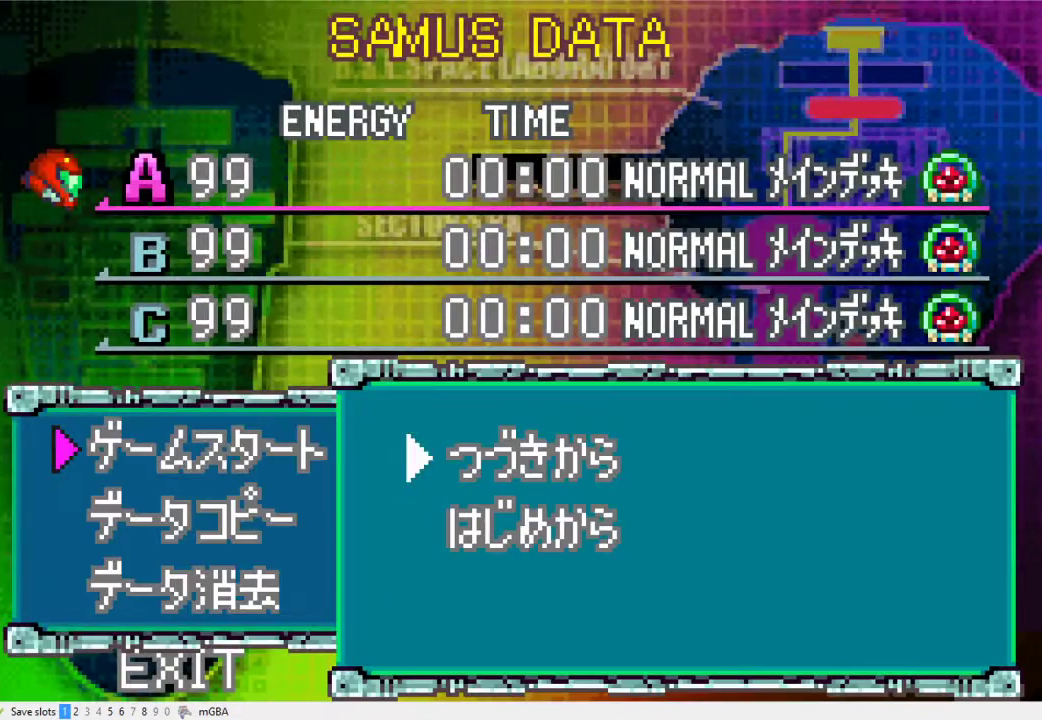
{"buttons": [], "events": [[100, "A", "up"]]}
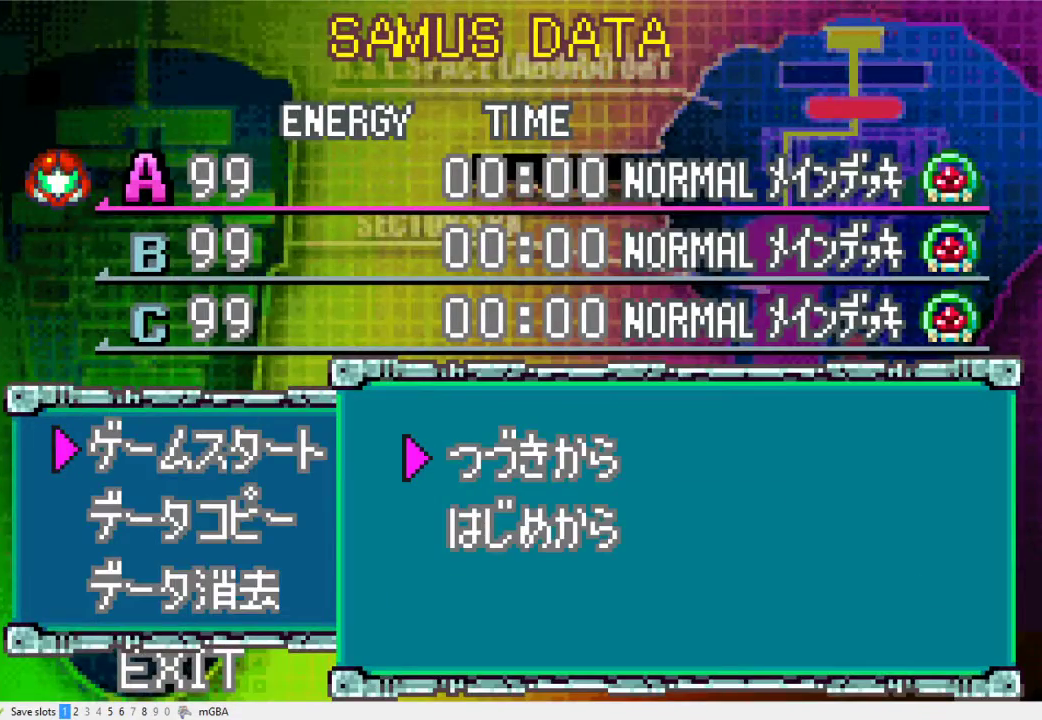
{"buttons": [], "events": []}
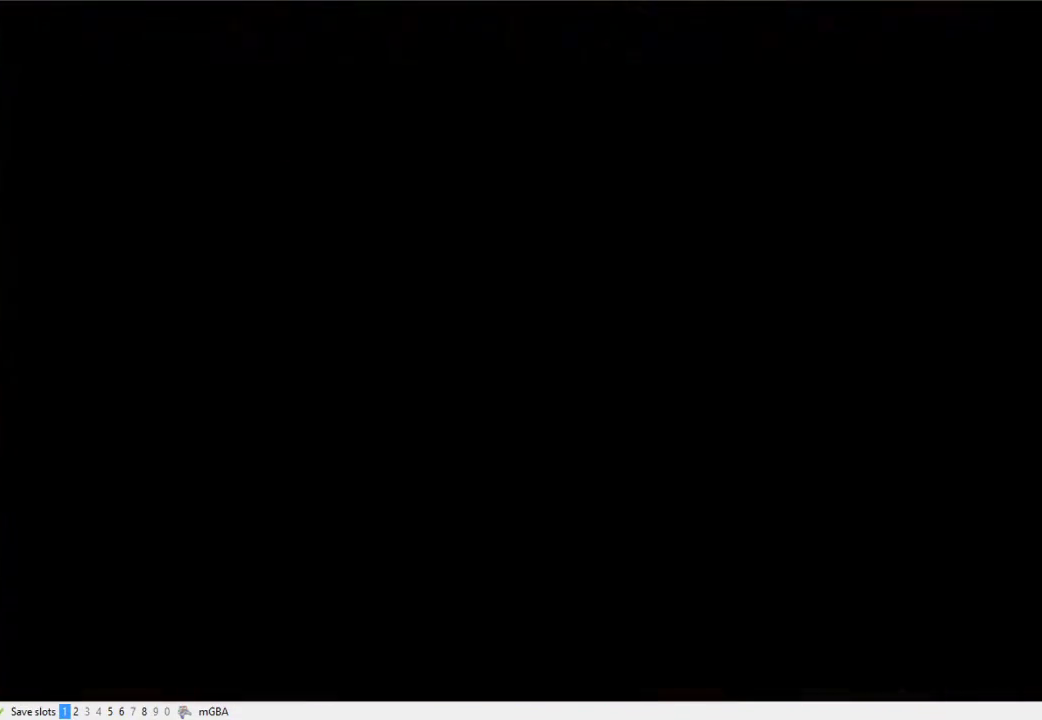
{"buttons": [], "events": []}
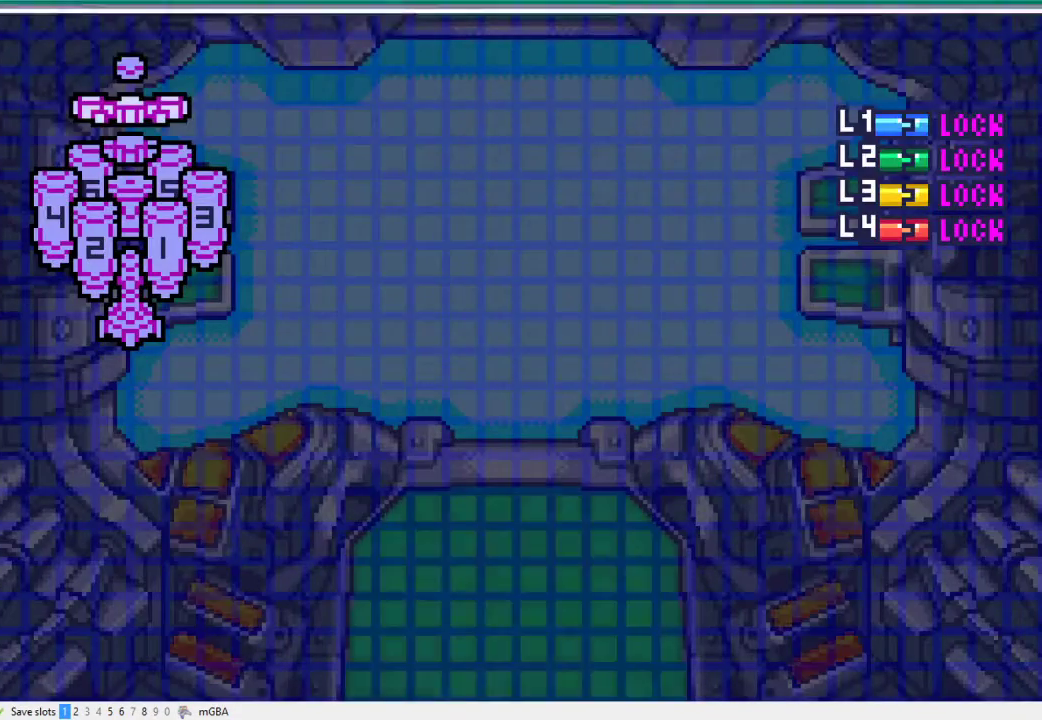
{"buttons": [], "events": []}
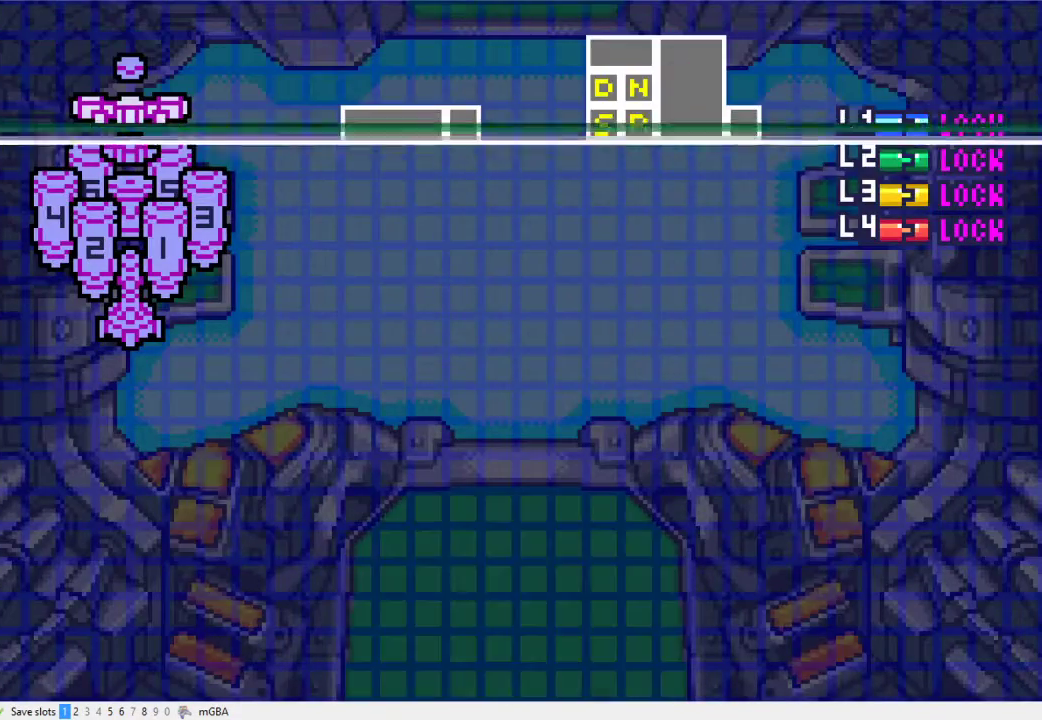
{"buttons": [], "events": []}
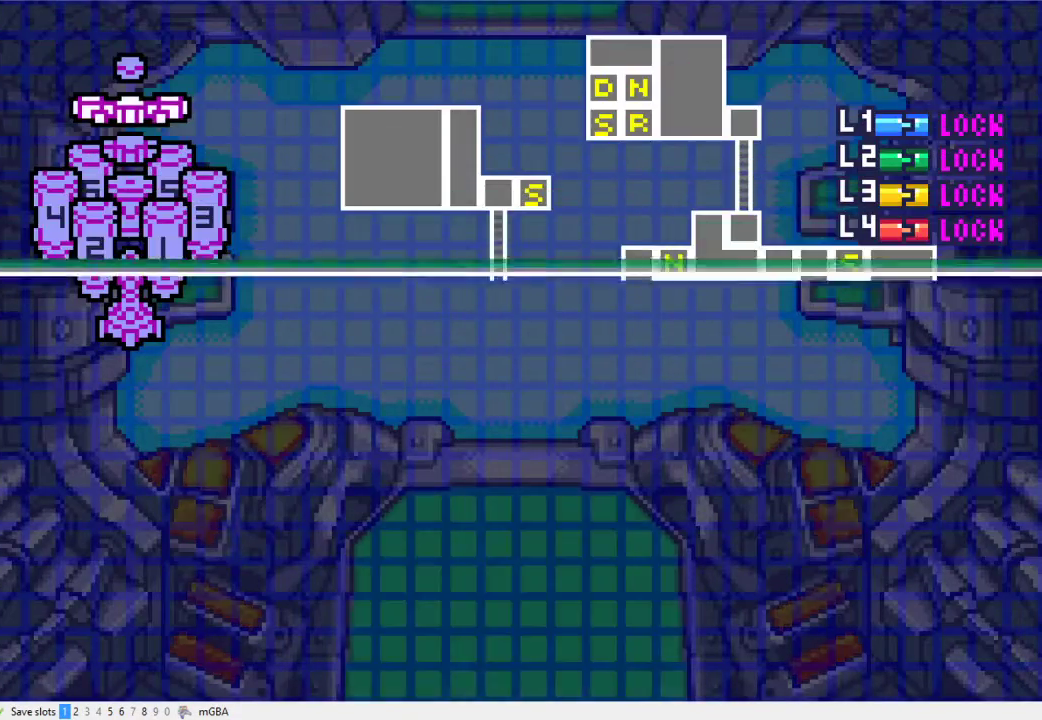
{"buttons": [], "events": []}
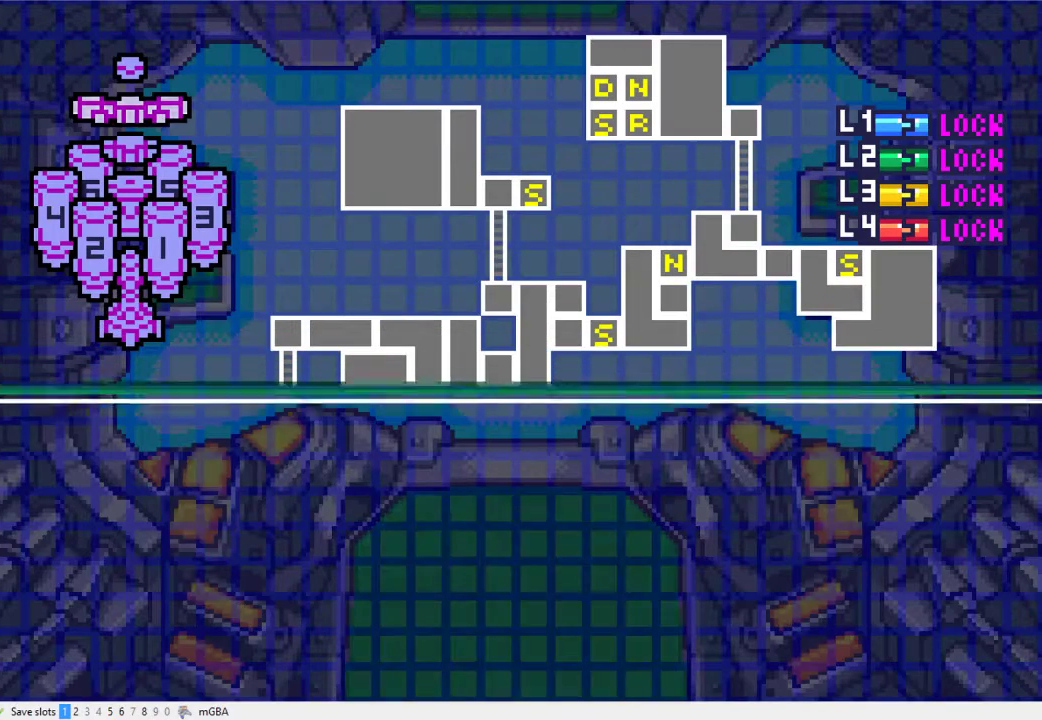
{"buttons": [], "events": []}
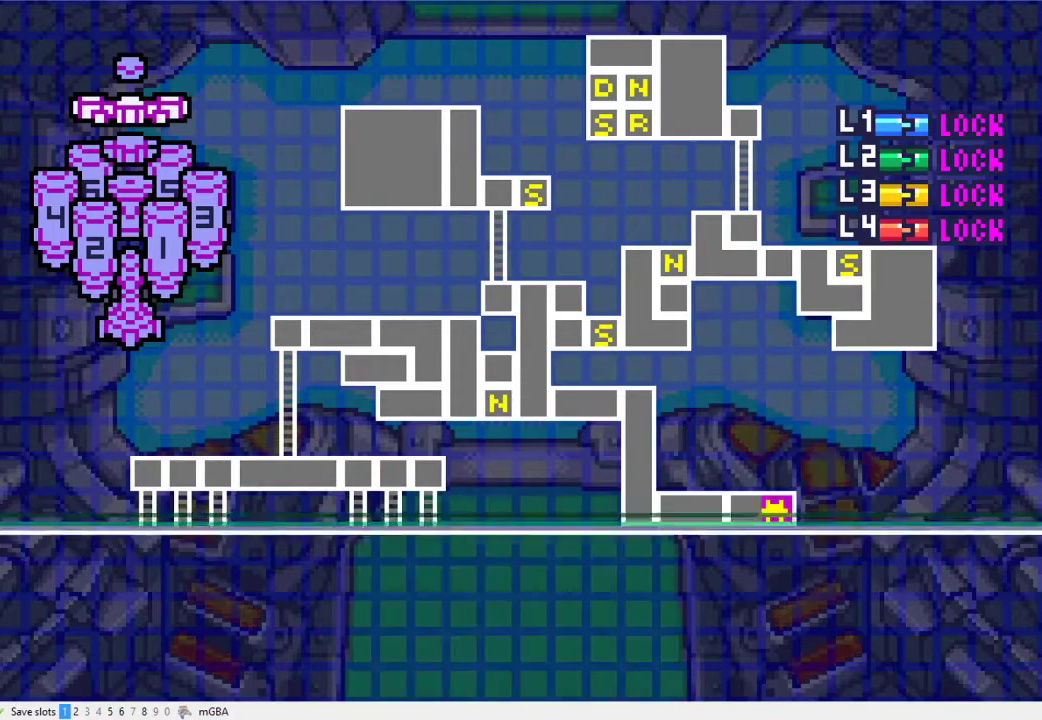
{"buttons": [], "events": []}
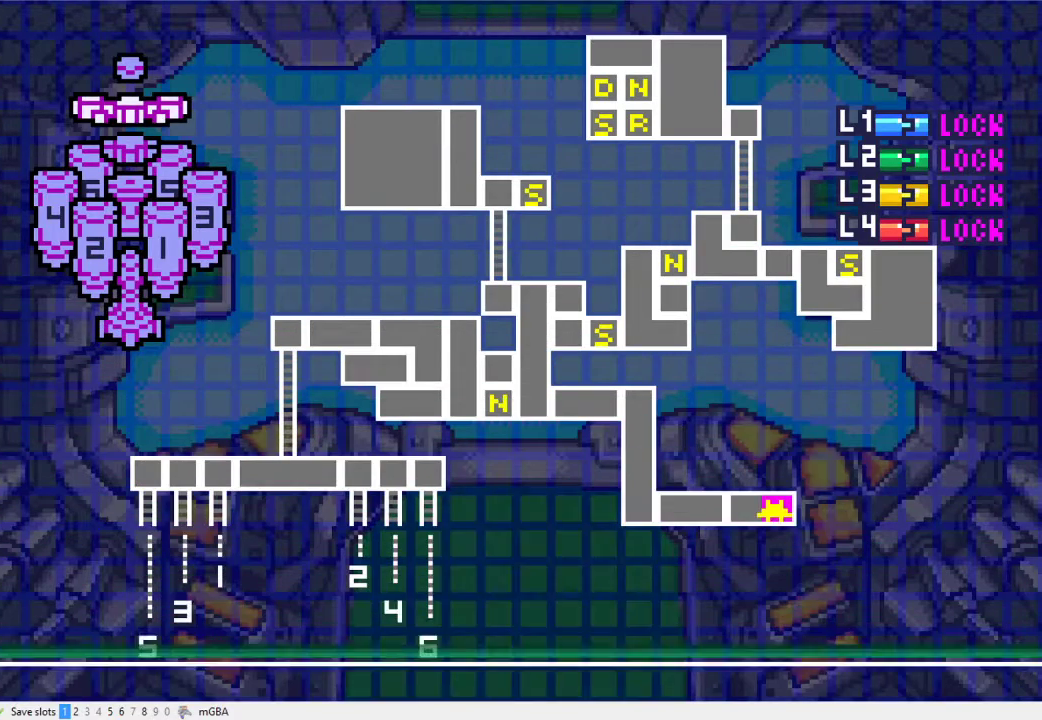
{"buttons": ["A"], "events": [[500, "A", "down"]]}
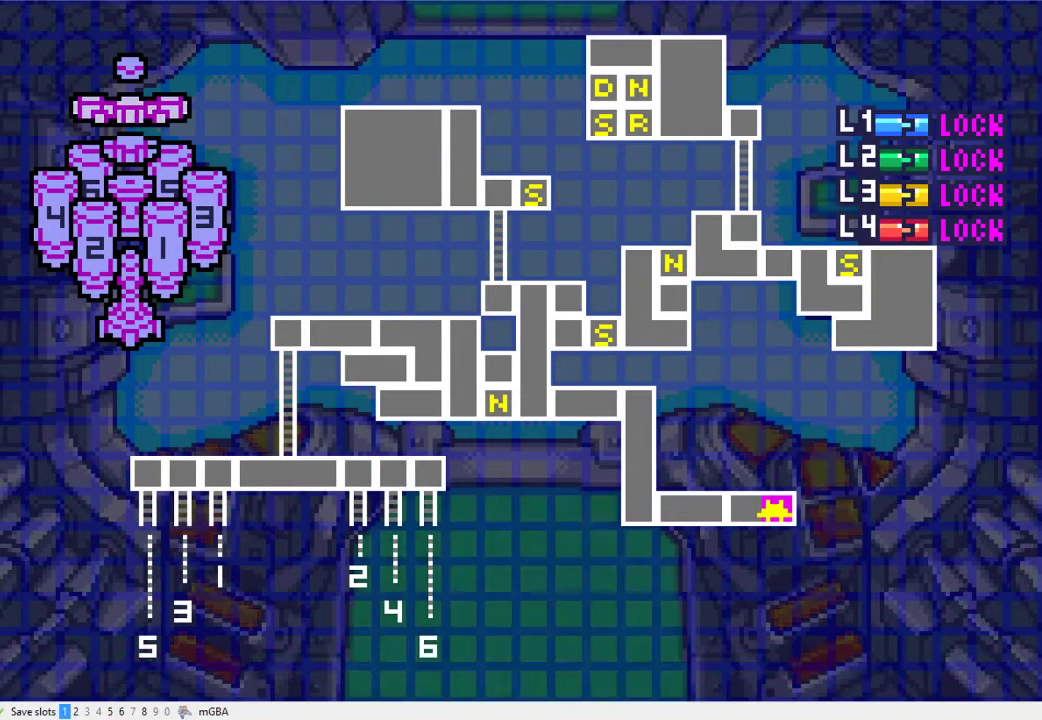
{"buttons": ["DPAD_DOWN"], "events": [[33, "DPAD_DOWN", "down"], [67, "A", "up"], [133, "A", "down"], [200, "A", "up"]]}
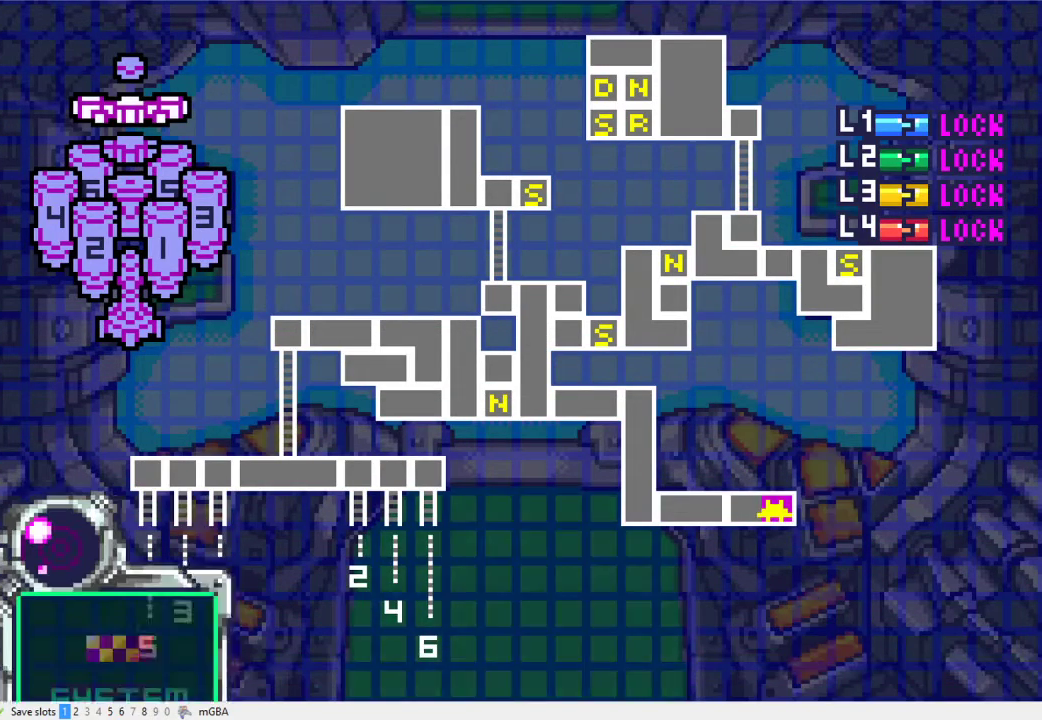
{"buttons": ["DPAD_DOWN"], "events": [[167, "A", "down"], [233, "A", "up"], [300, "A", "down"], [367, "A", "up"], [433, "A", "down"], [500, "A", "up"]]}
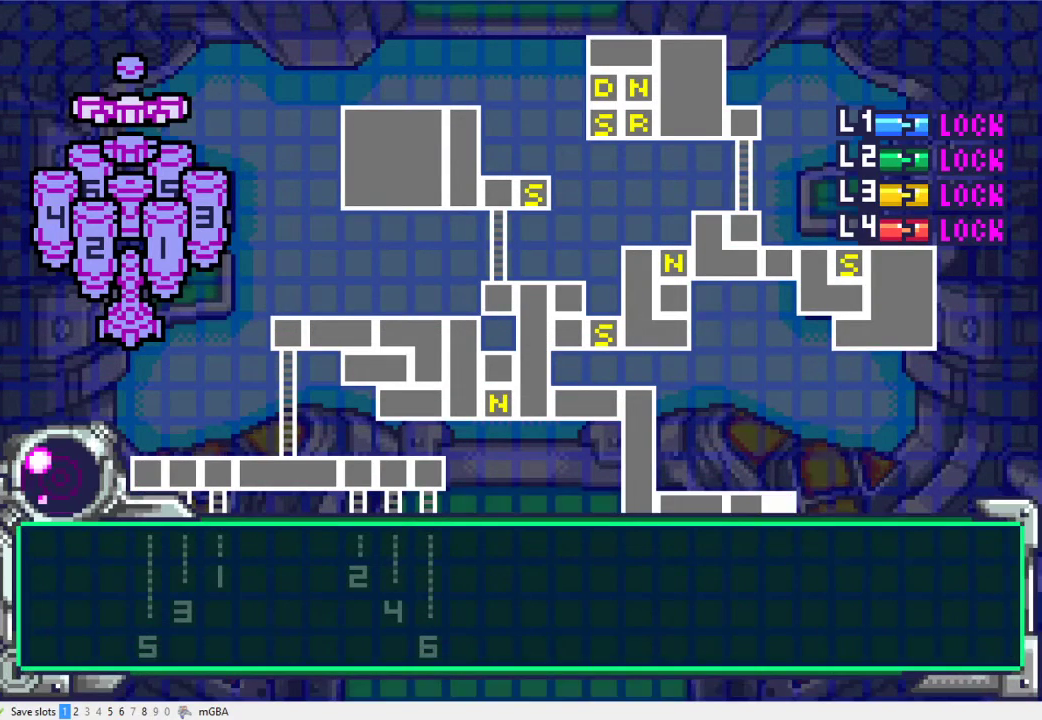
{"buttons": ["A", "DPAD_DOWN"], "events": [[67, "A", "down"], [133, "A", "up"], [200, "A", "down"], [267, "A", "up"], [333, "A", "down"], [400, "A", "up"], [467, "A", "down"]]}
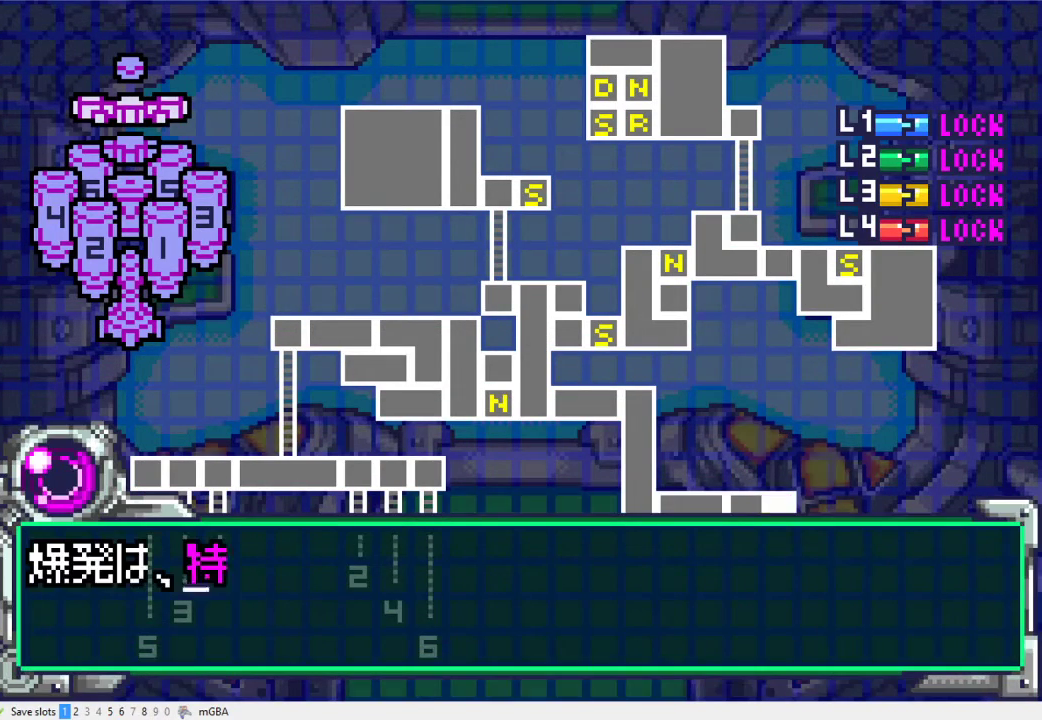
{"buttons": ["A", "DPAD_DOWN"], "events": [[33, "A", "up"], [100, "A", "down"], [167, "A", "up"], [233, "A", "down"], [300, "A", "up"], [367, "A", "down"], [433, "A", "up"], [500, "A", "down"]]}
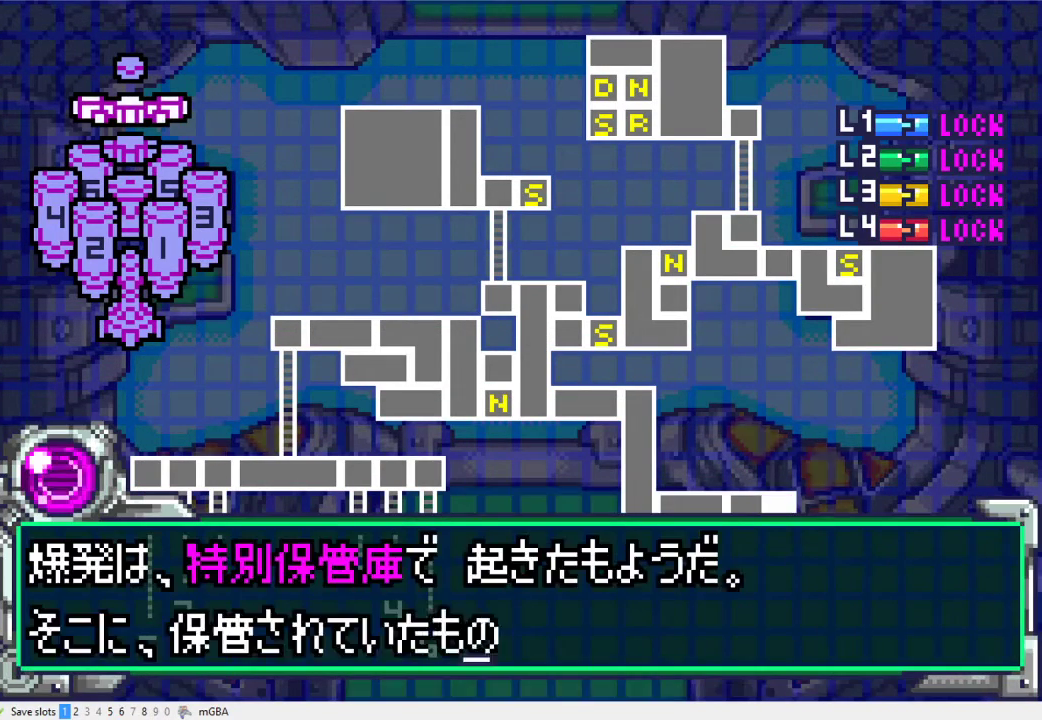
{"buttons": ["DPAD_DOWN"], "events": [[67, "A", "up"], [133, "A", "down"], [167, "DPAD_DOWN", "up"], [200, "A", "up"], [267, "A", "down"], [333, "A", "up"], [400, "A", "down"], [400, "DPAD_DOWN", "down"], [500, "A", "up"]]}
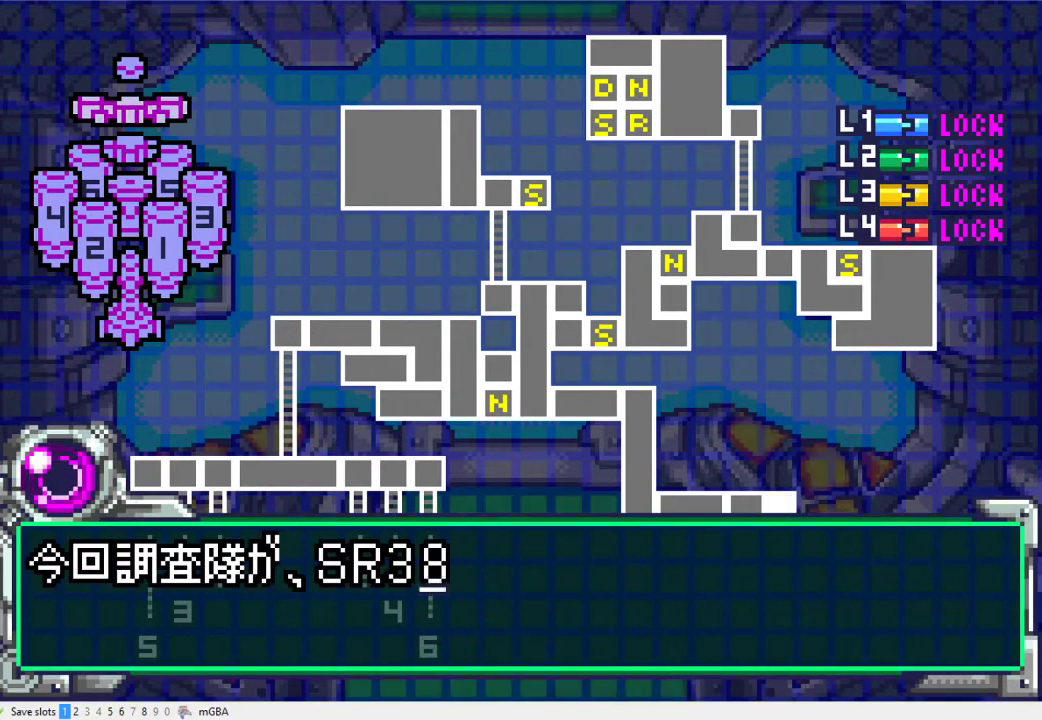
{"buttons": ["A", "DPAD_DOWN"], "events": [[67, "A", "down"], [133, "A", "up"], [200, "A", "down"], [267, "A", "up"], [333, "A", "down"], [433, "A", "up"], [500, "A", "down"]]}
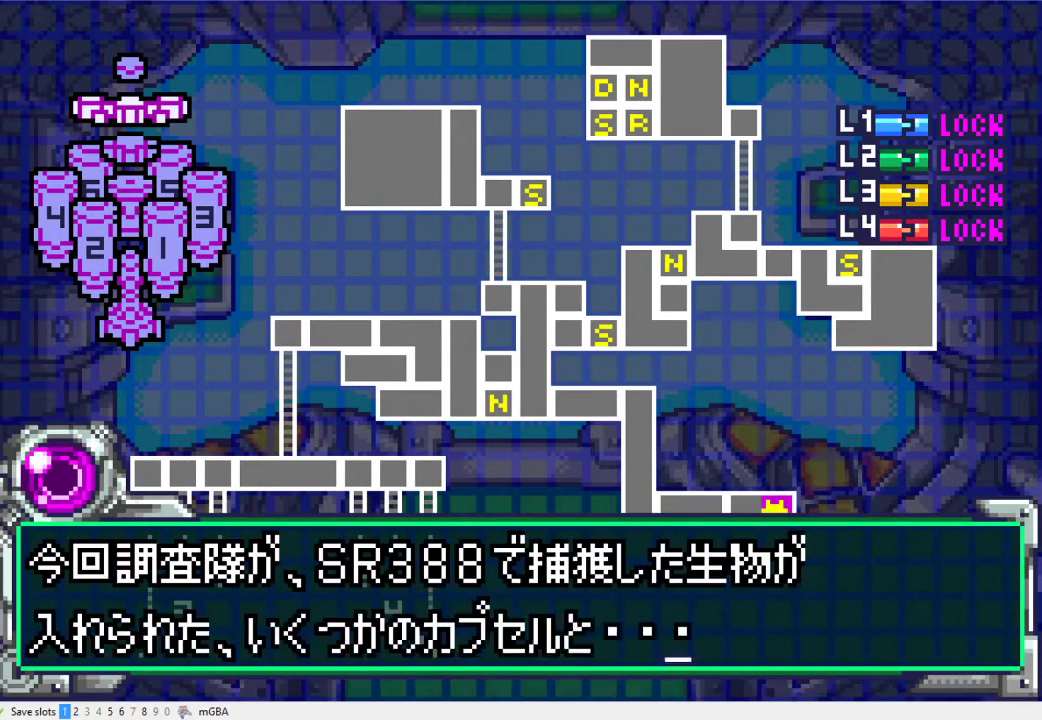
{"buttons": ["DPAD_DOWN"], "events": [[67, "A", "up"], [133, "A", "down"], [133, "DPAD_DOWN", "up"], [200, "A", "up"], [267, "A", "down"], [300, "DPAD_DOWN", "down"], [333, "A", "up"], [433, "A", "down"], [500, "A", "up"]]}
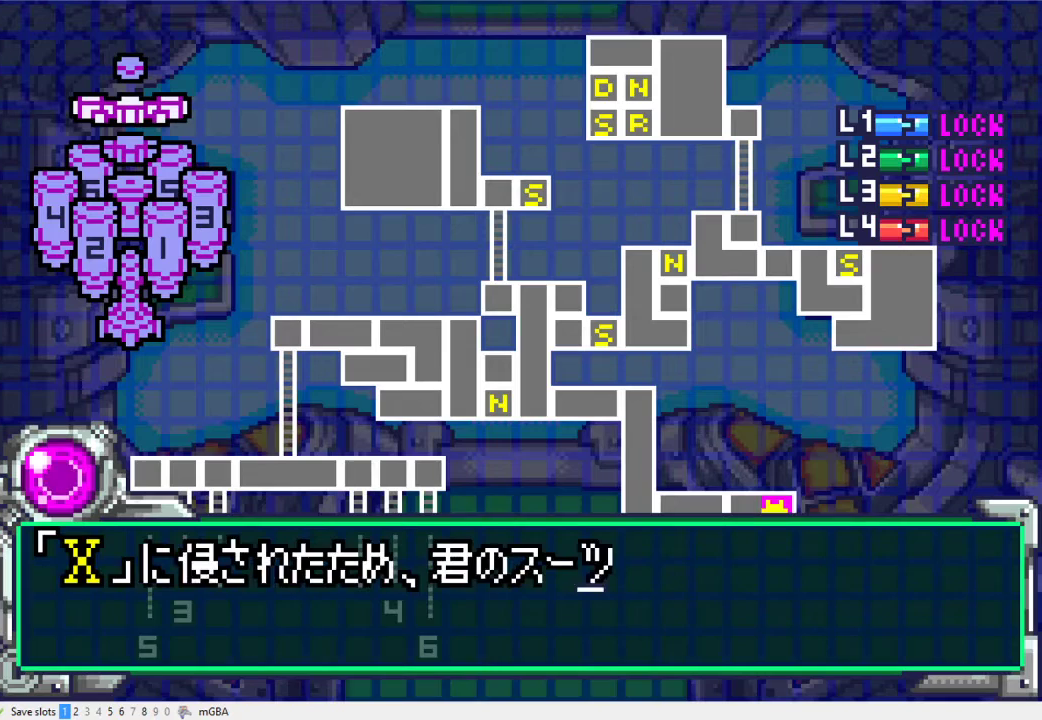
{"buttons": ["A"], "events": [[67, "A", "down"], [133, "A", "up"], [233, "A", "down"], [300, "A", "up"], [367, "A", "down"], [433, "A", "up"], [500, "A", "down"], [500, "DPAD_DOWN", "up"]]}
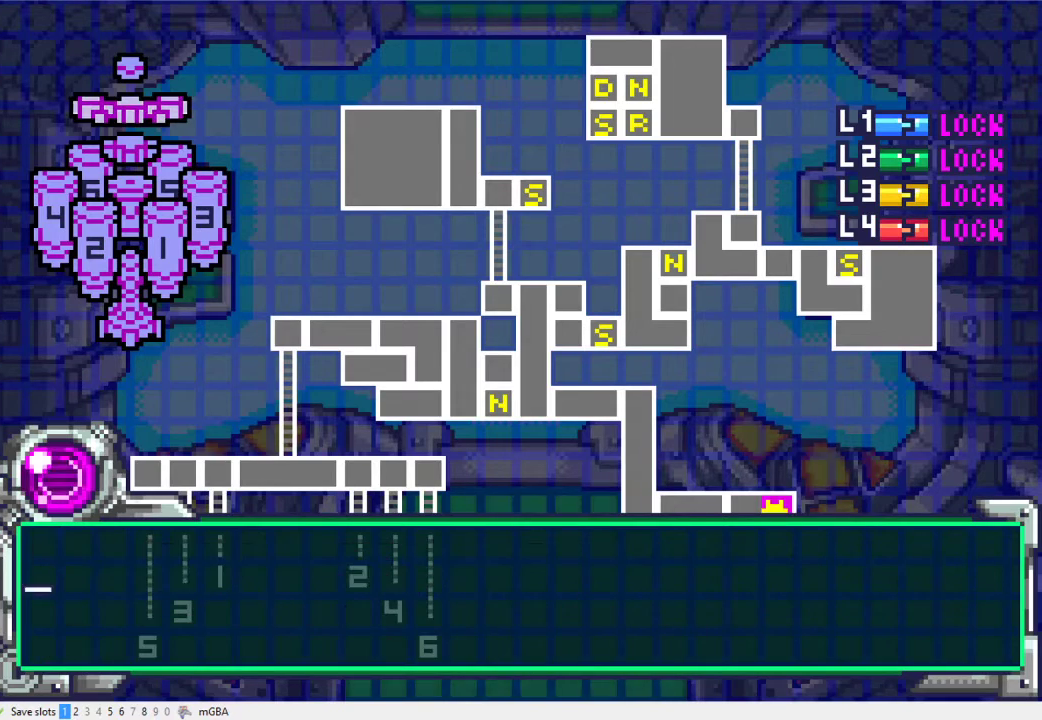
{"buttons": ["DPAD_DOWN"], "events": [[200, "A", "up"], [200, "DPAD_DOWN", "down"], [267, "A", "down"], [333, "A", "up"], [400, "A", "down"], [467, "A", "up"]]}
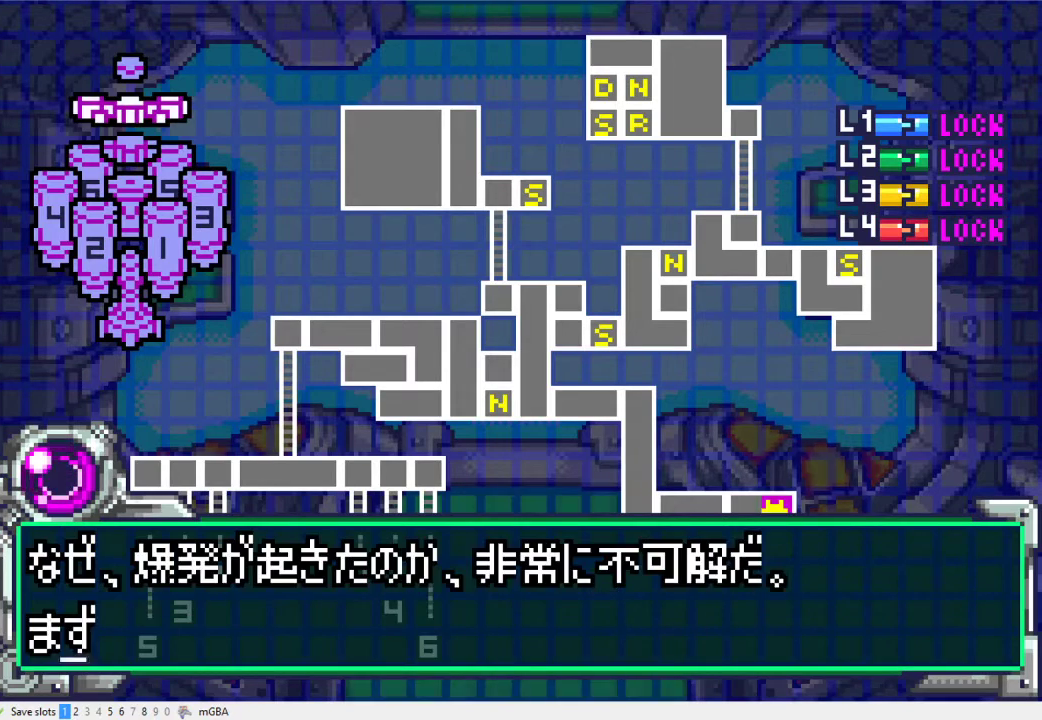
{"buttons": [], "events": [[33, "A", "down"], [333, "A", "up"], [400, "A", "down"], [400, "DPAD_DOWN", "up"], [467, "A", "up"]]}
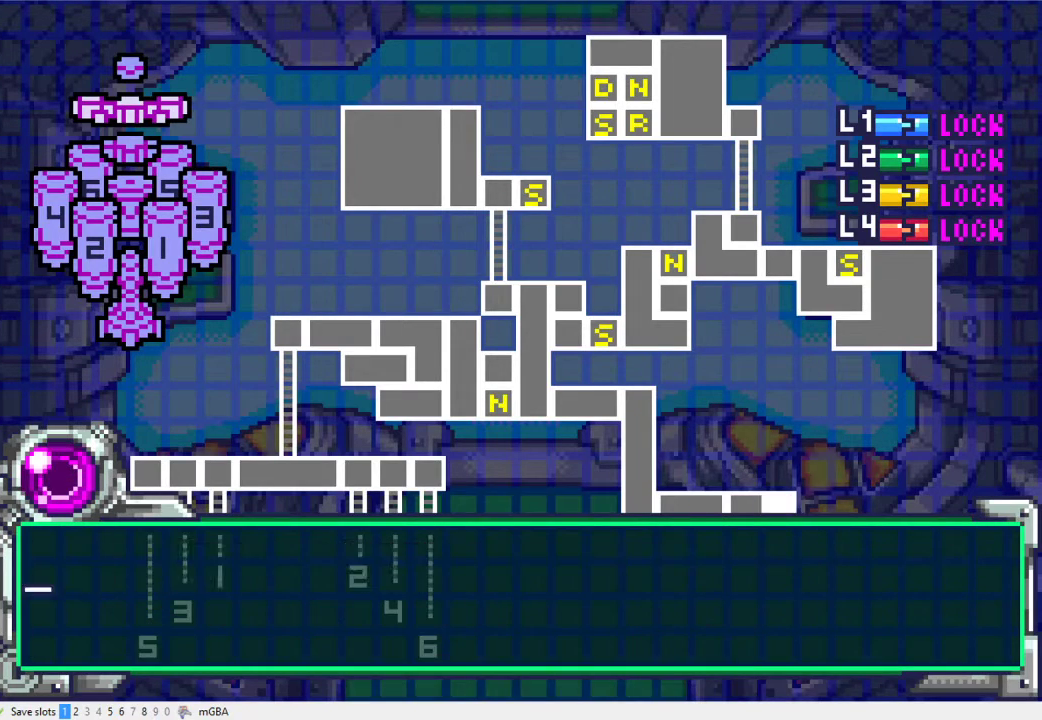
{"buttons": ["A", "DPAD_DOWN"], "events": [[33, "A", "down"], [67, "DPAD_DOWN", "down"], [100, "A", "up"], [167, "A", "down"], [267, "A", "up"], [333, "A", "down"], [400, "A", "up"], [467, "A", "down"]]}
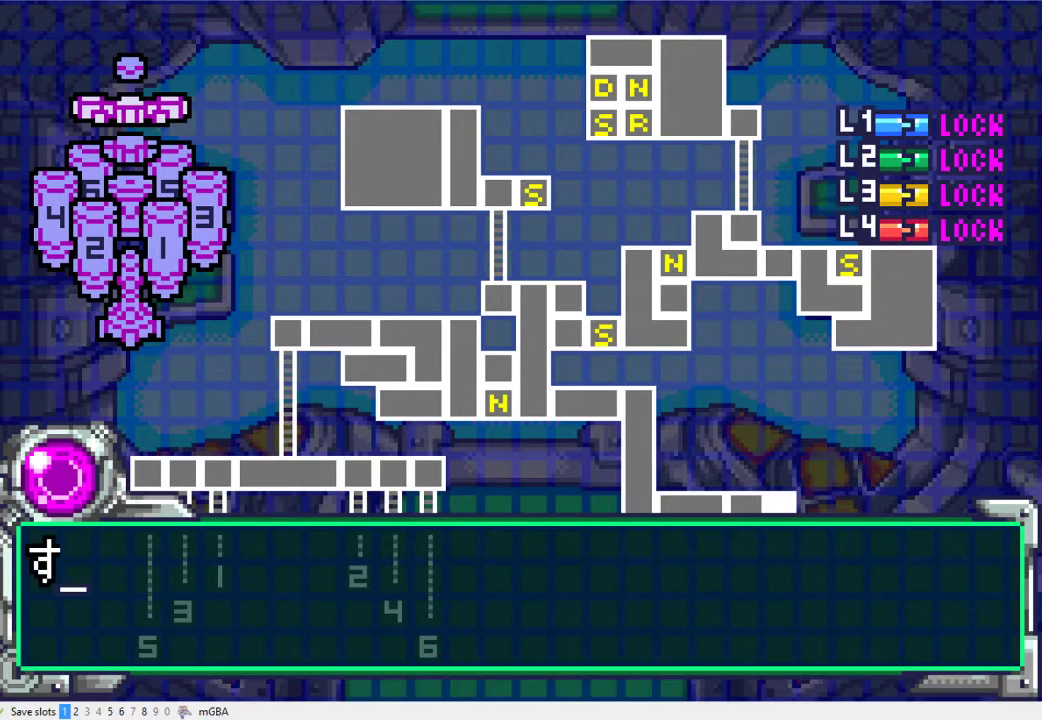
{"buttons": ["DPAD_DOWN"], "events": [[33, "A", "up"], [100, "A", "down"], [167, "A", "up"], [167, "DPAD_DOWN", "up"], [233, "A", "down"], [267, "DPAD_DOWN", "down"], [333, "A", "up"], [400, "A", "down"], [467, "A", "up"]]}
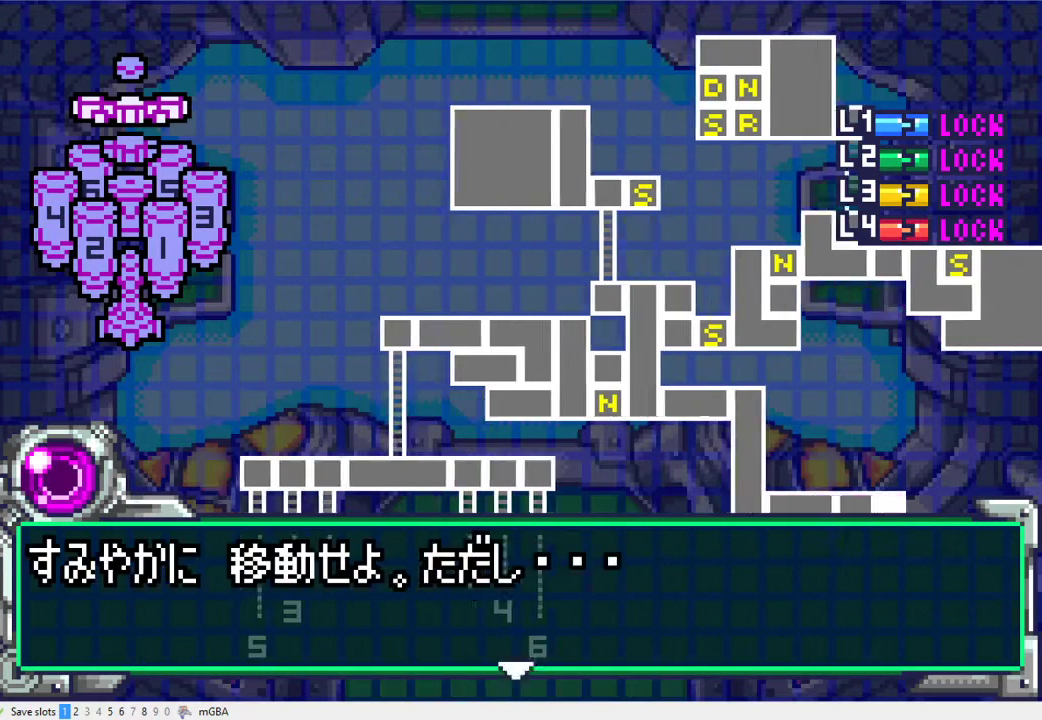
{"buttons": ["A", "DPAD_DOWN"], "events": [[67, "A", "down"], [133, "A", "up"], [200, "A", "down"], [267, "A", "up"], [300, "DPAD_DOWN", "up"], [333, "A", "down"], [400, "A", "up"], [433, "DPAD_DOWN", "down"], [467, "A", "down"]]}
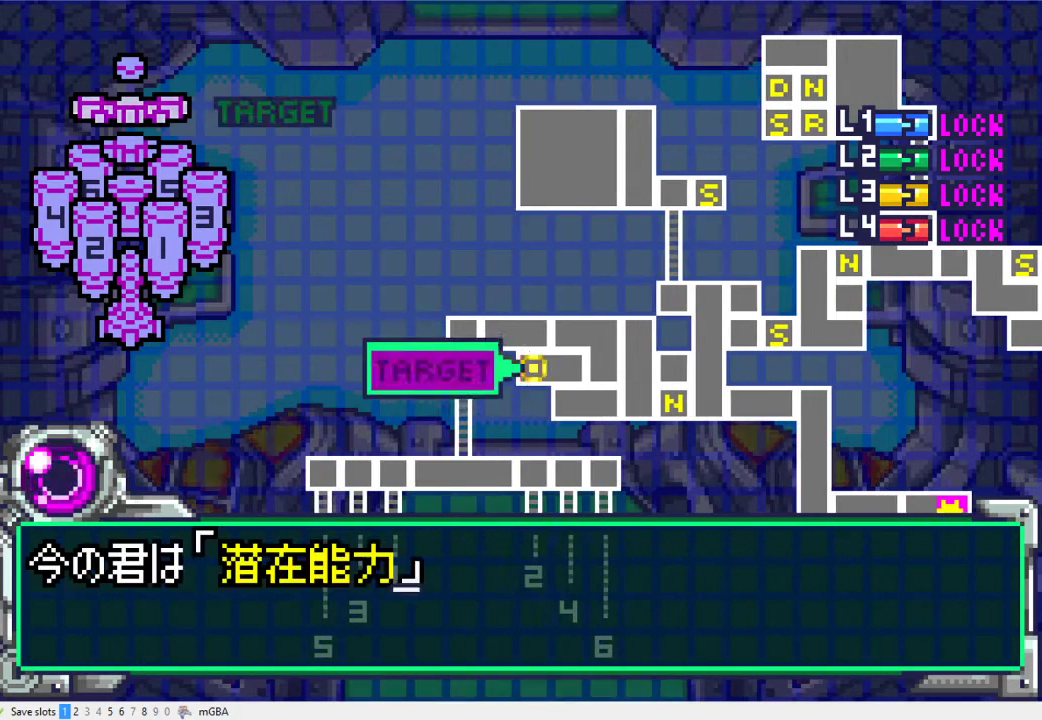
{"buttons": ["DPAD_DOWN"], "events": [[33, "A", "up"], [100, "A", "down"], [200, "A", "up"], [267, "A", "down"], [333, "A", "up"], [400, "A", "down"], [467, "A", "up"]]}
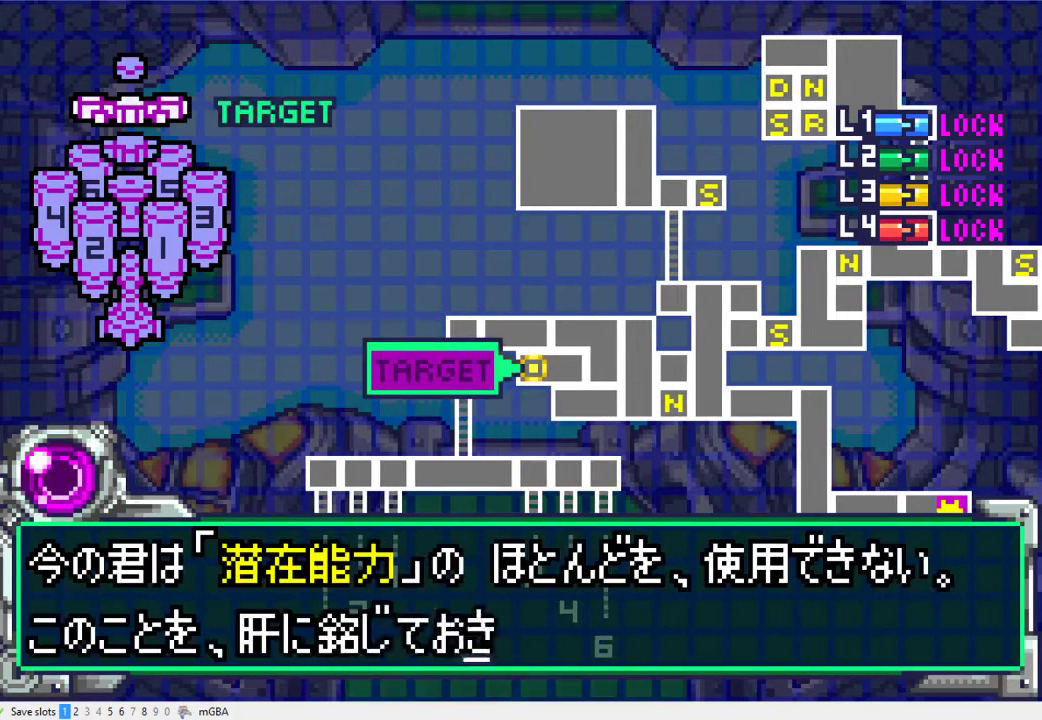
{"buttons": ["A", "DPAD_DOWN"], "events": [[33, "A", "down"], [100, "A", "up"], [167, "A", "down"], [200, "DPAD_DOWN", "up"], [233, "A", "up"], [300, "A", "down"], [367, "DPAD_DOWN", "down"], [400, "A", "up"], [467, "A", "down"]]}
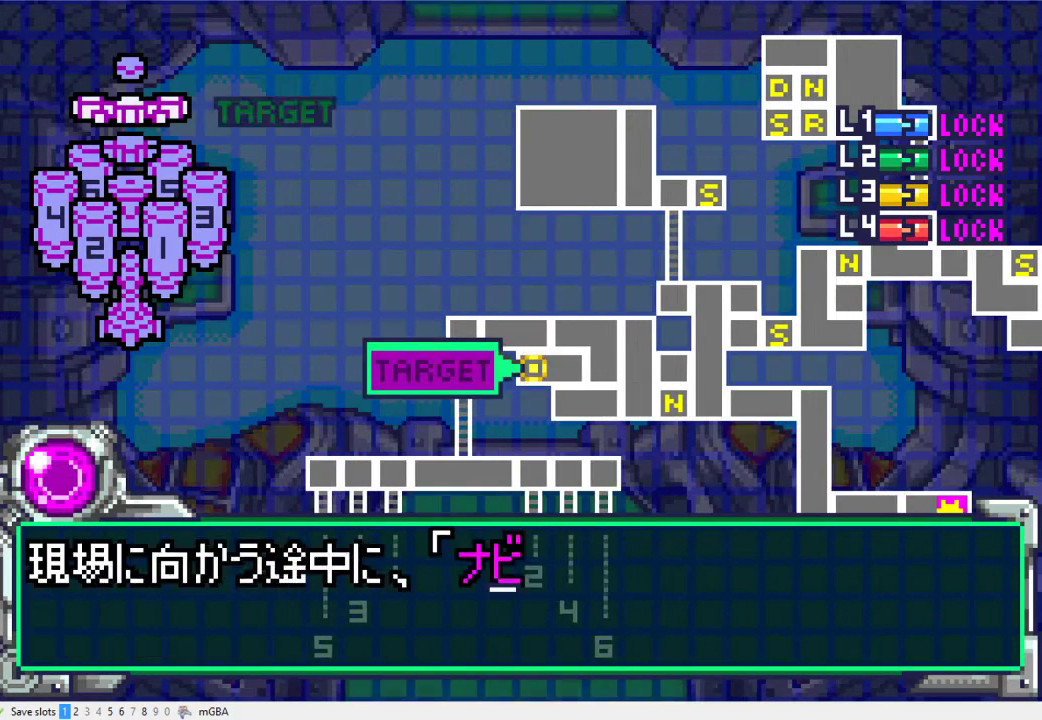
{"buttons": ["DPAD_DOWN"], "events": [[33, "A", "up"], [100, "A", "down"], [167, "A", "up"], [233, "A", "down"], [300, "A", "up"]]}
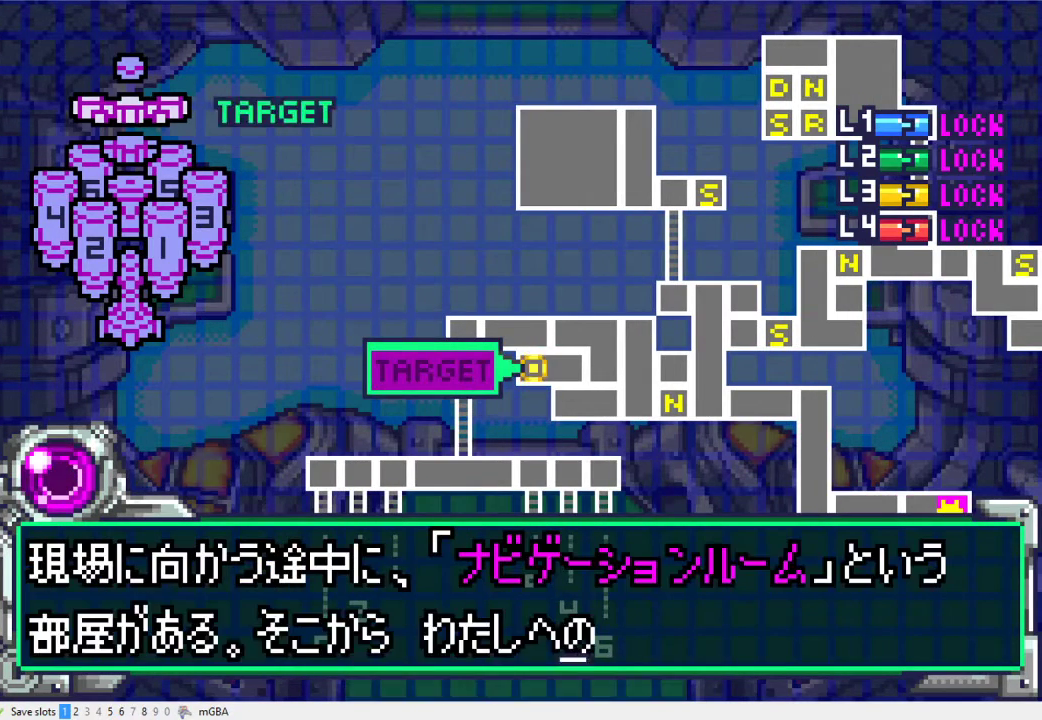
{"buttons": ["A", "DPAD_DOWN"], "events": [[33, "A", "down"], [100, "A", "up"], [167, "A", "down"], [233, "A", "up"], [233, "DPAD_DOWN", "up"], [300, "A", "down"], [367, "A", "up"], [467, "A", "down"], [467, "DPAD_DOWN", "down"]]}
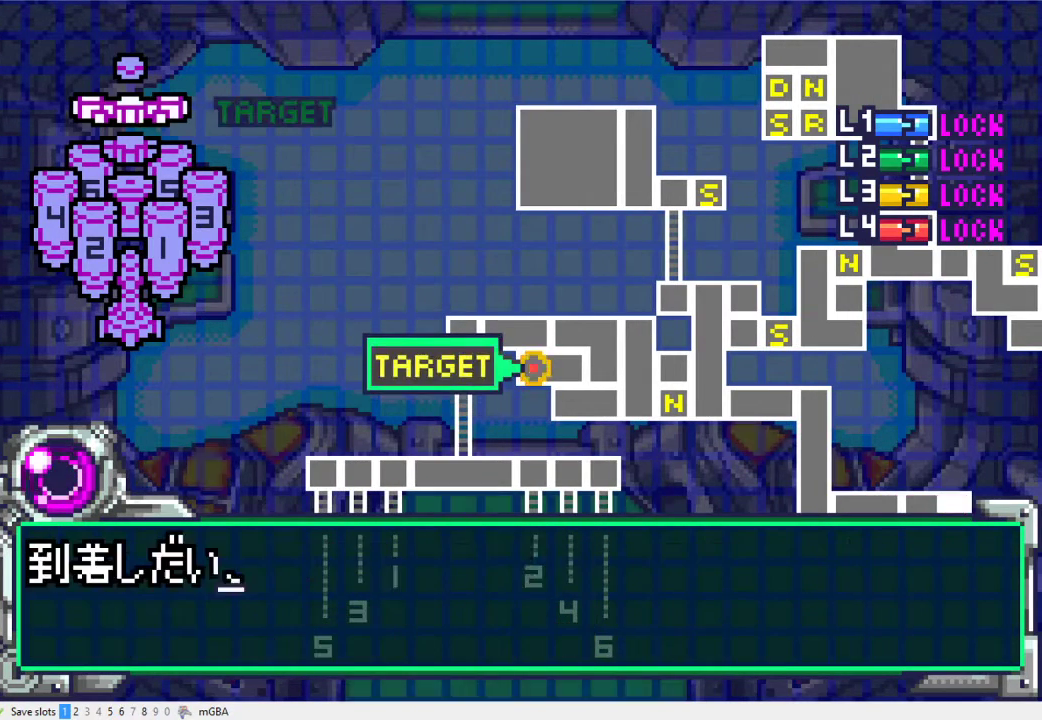
{"buttons": ["DPAD_DOWN"], "events": [[33, "A", "up"], [100, "A", "down"], [167, "A", "up"], [233, "A", "down"], [300, "A", "up"]]}